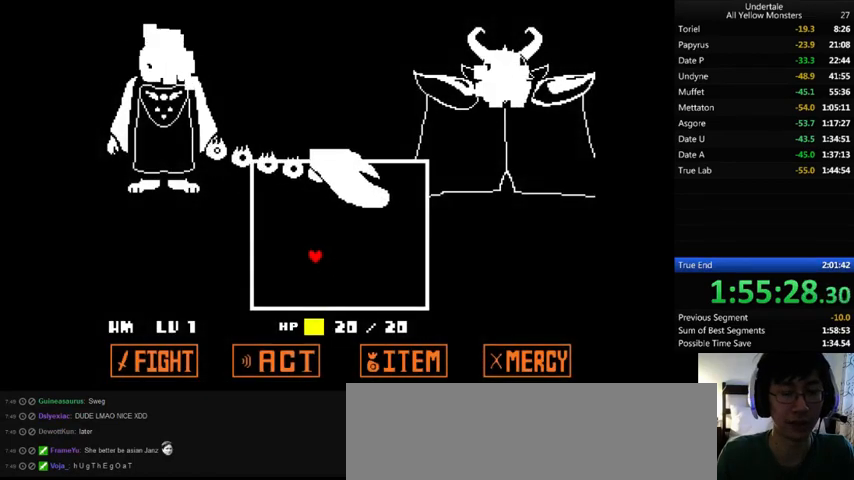
Gameplay with keyboard; each line is a JSON object with the keys held at the frame after it. "events" lists presses ("down") and releases ("up") of ".", "/", "0", "1", "2", "3", "4", "5", "6", "7", "8", "9", "a", "alt_l", "alt_r", "b", "backslash", "backspace", "c", "caps_lock", "comma", "ctrl_l", "ctrl_r", "d", "down", "e", "equals", "f", "g", "h", "i", "j", "k", "l", "lbracket", "left", "m", "minus", "n", "o", "p", "q", "quote", "r", "rbracket", "return", "right", "s", "semicolon", "shift_l", "shift_r", "space", "super", "t", "tab", "tilde", "u", "up", "v", "w", "x", "y" and "z" between this image and that frame as [ms after this image, input, new state], when the widget could be followed in between. No other keys are recorded. Mouse input is not recorded.
{"keys": ["left", "up"], "events": [[100, "up", "up"], [167, "right", "up"], [300, "down", "down"], [333, "left", "down"], [400, "down", "up"], [500, "up", "down"]]}
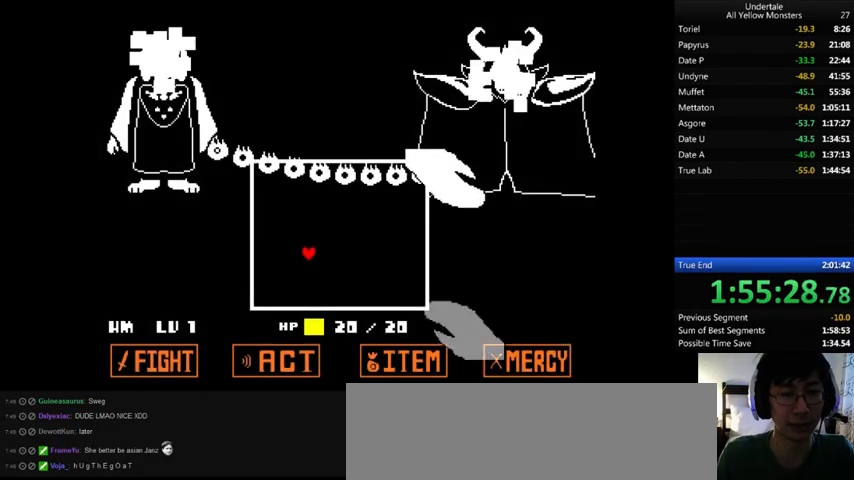
{"keys": ["right", "up"], "events": [[33, "left", "up"], [33, "right", "down"], [33, "up", "up"], [167, "down", "down"], [233, "down", "up"], [433, "up", "down"]]}
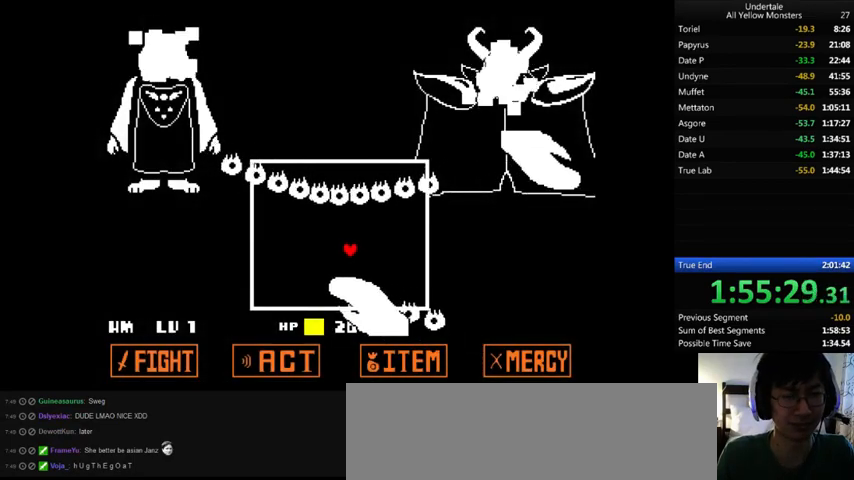
{"keys": ["right", "up"], "events": [[33, "up", "up"], [400, "up", "down"]]}
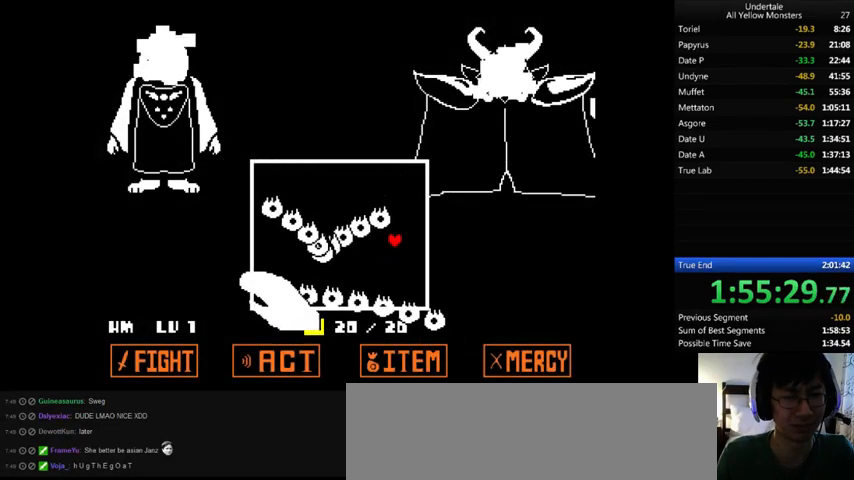
{"keys": ["left", "up"], "events": [[67, "left", "down"], [67, "right", "up"], [167, "up", "up"], [400, "up", "down"]]}
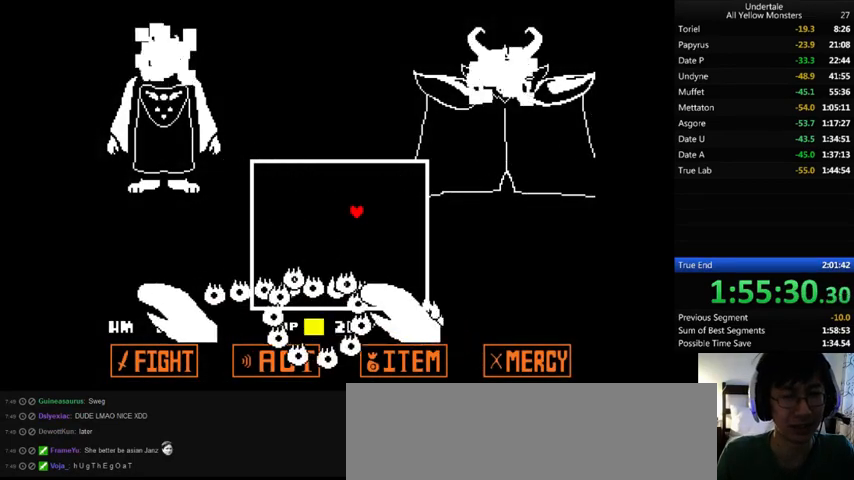
{"keys": ["left"], "events": [[100, "up", "up"]]}
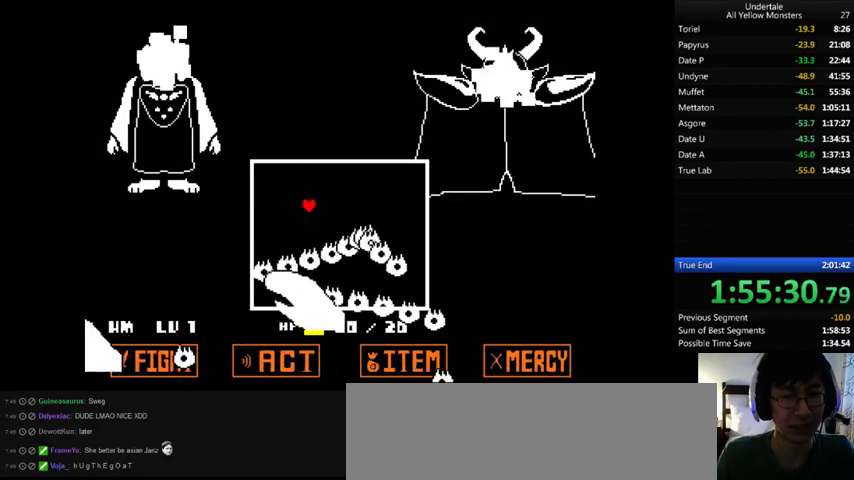
{"keys": ["right"], "events": [[167, "down", "down"], [267, "left", "up"], [400, "down", "up"], [400, "right", "down"]]}
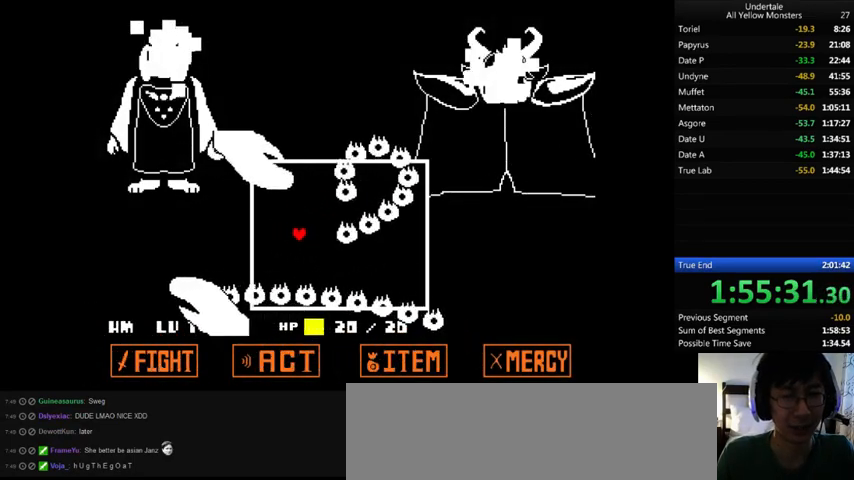
{"keys": ["right"], "events": [[67, "up", "down"], [133, "up", "up"], [233, "down", "down"], [333, "down", "up"]]}
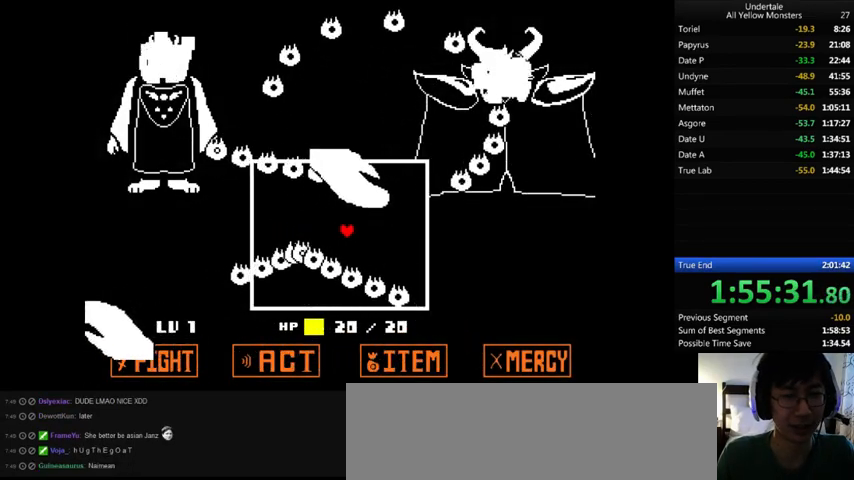
{"keys": ["down", "left"], "events": [[100, "down", "down"], [400, "left", "down"], [400, "right", "up"]]}
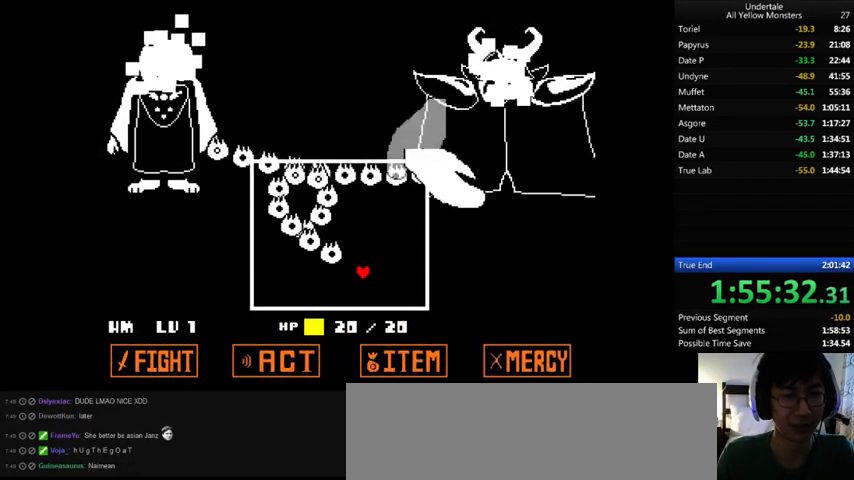
{"keys": ["left", "up"], "events": [[33, "down", "up"], [433, "up", "down"]]}
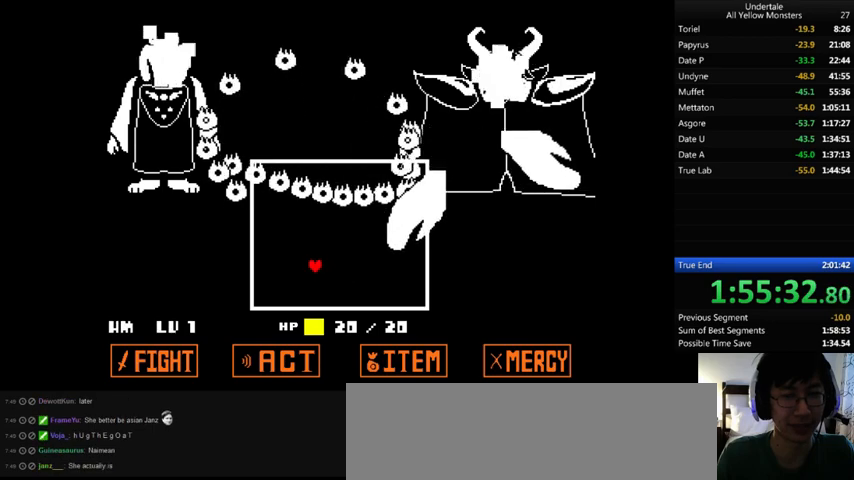
{"keys": ["left"], "events": [[33, "up", "up"]]}
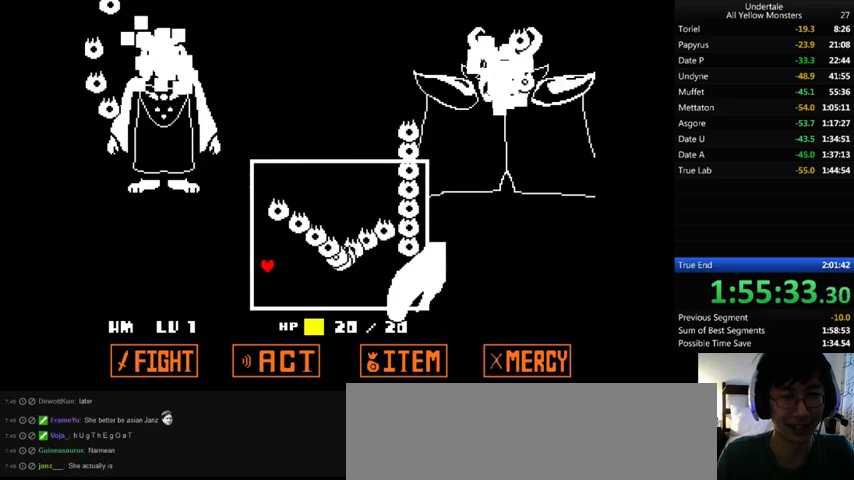
{"keys": ["right", "up"], "events": [[167, "left", "up"], [167, "up", "down"], [333, "right", "down"]]}
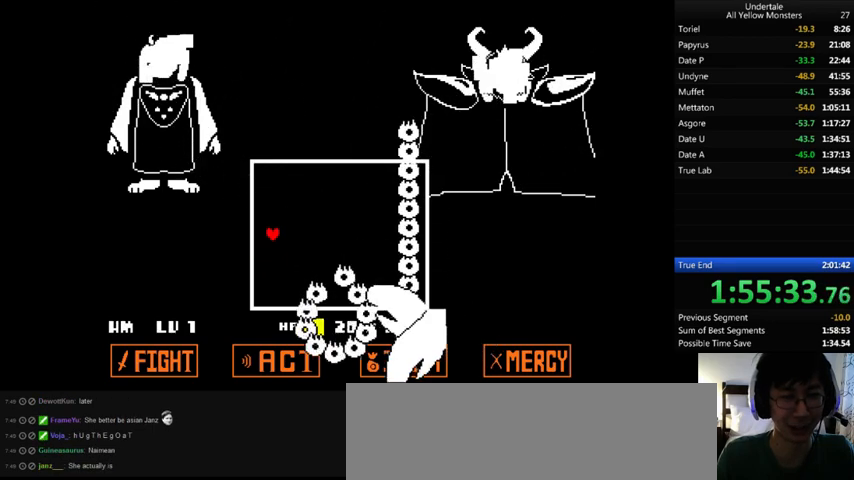
{"keys": [], "events": [[33, "right", "up"], [33, "up", "up"]]}
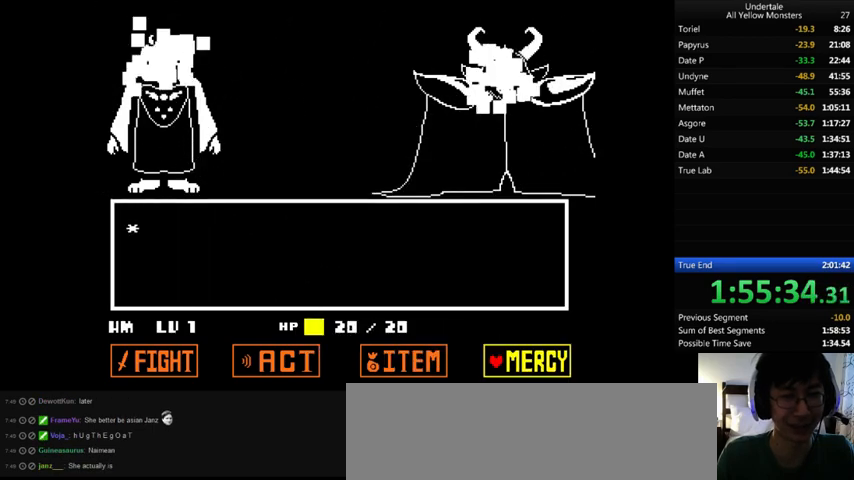
{"keys": [], "events": [[167, "left", "down"], [267, "left", "up"], [333, "z", "down"], [433, "z", "up"]]}
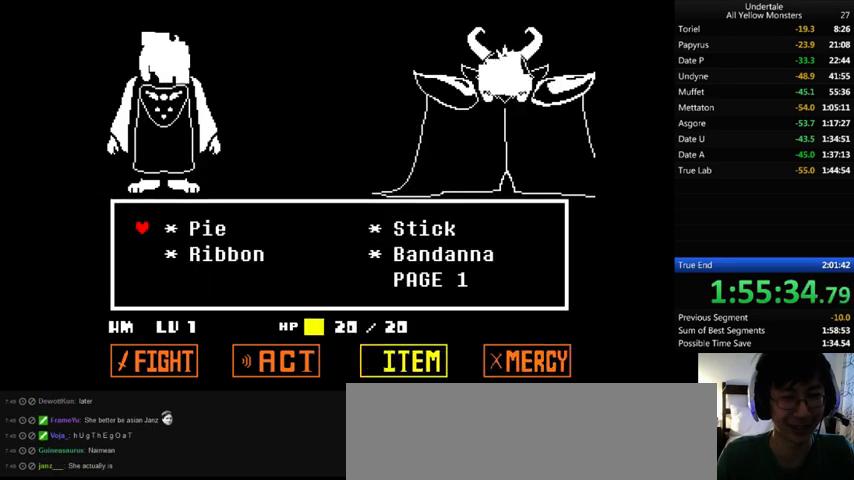
{"keys": ["return", "shift_r", "z"], "events": [[33, "z", "down"], [167, "return", "down"], [167, "z", "up"], [200, "return", "up"], [200, "shift_r", "down"], [200, "z", "down"], [233, "shift_r", "up"], [267, "return", "down"], [267, "shift_r", "down"], [267, "x", "down"], [267, "z", "up"], [333, "return", "up"], [333, "shift_r", "up"], [333, "x", "up"], [333, "z", "down"], [433, "x", "down"], [433, "z", "up"], [500, "return", "down"], [500, "shift_r", "down"], [500, "x", "up"], [500, "z", "down"]]}
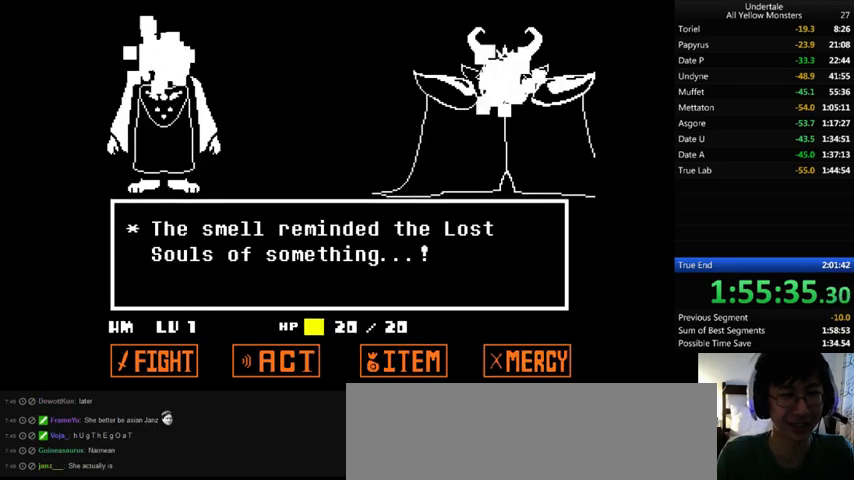
{"keys": ["z"], "events": [[67, "return", "up"], [67, "shift_r", "up"], [100, "x", "down"], [100, "z", "up"], [133, "return", "down"], [133, "shift_r", "down"], [133, "x", "up"], [133, "z", "down"], [167, "return", "up"], [167, "shift_r", "up"], [233, "x", "down"], [267, "return", "down"], [267, "shift_r", "down"], [267, "z", "up"], [333, "return", "up"], [333, "shift_r", "up"], [333, "x", "up"], [333, "z", "down"], [367, "return", "down"], [367, "shift_r", "down"], [400, "x", "down"], [400, "z", "up"], [433, "return", "up"], [433, "shift_r", "up"], [467, "x", "up"], [467, "z", "down"]]}
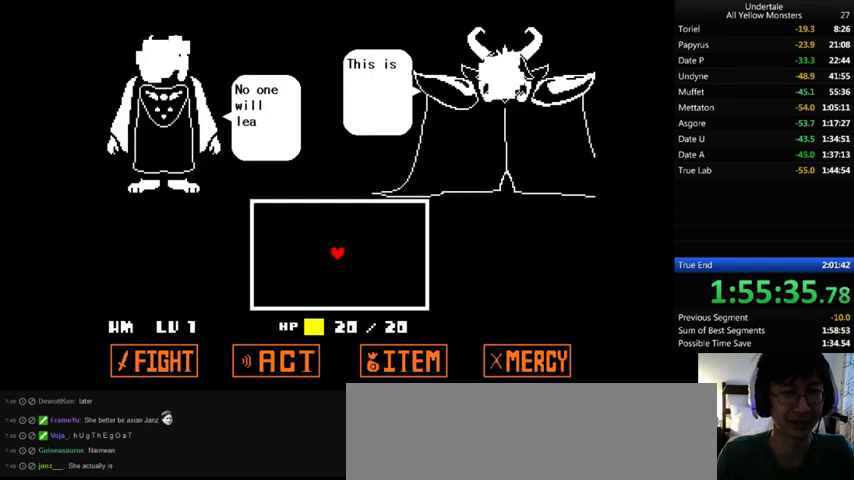
{"keys": ["down", "left", "z"], "events": [[33, "x", "down"], [67, "down", "down"], [67, "z", "up"], [100, "x", "up"], [100, "z", "down"], [233, "x", "down"], [233, "z", "up"], [300, "x", "up"], [300, "z", "down"], [367, "x", "down"], [400, "z", "up"], [433, "left", "down"], [433, "x", "up"], [433, "z", "down"]]}
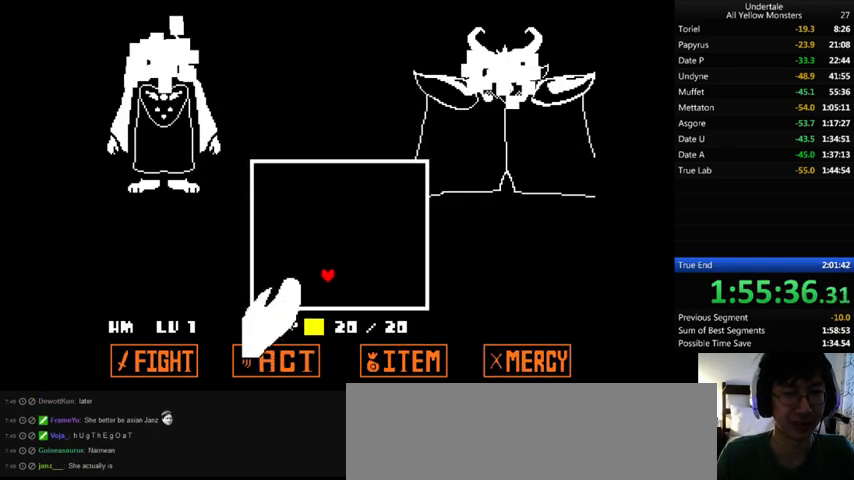
{"keys": ["left", "x"], "events": [[33, "x", "down"], [33, "z", "up"], [133, "down", "up"], [133, "x", "up"], [133, "z", "down"], [200, "x", "down"], [233, "z", "up"], [267, "up", "down"], [300, "x", "up"], [300, "z", "down"], [400, "up", "up"], [400, "x", "down"], [400, "z", "up"]]}
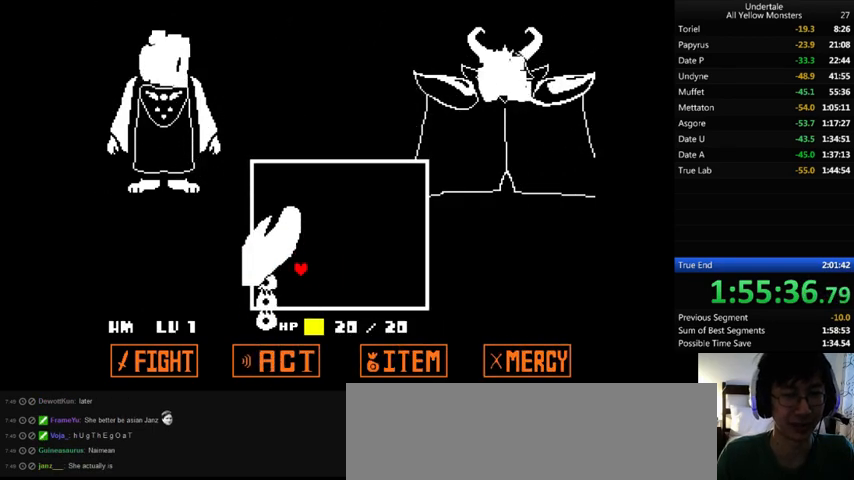
{"keys": ["right", "up"], "events": [[33, "left", "up"], [33, "right", "down"], [33, "x", "up"], [33, "z", "down"], [67, "x", "down"], [100, "z", "up"], [200, "up", "down"], [200, "x", "up"], [200, "z", "down"], [267, "z", "up"]]}
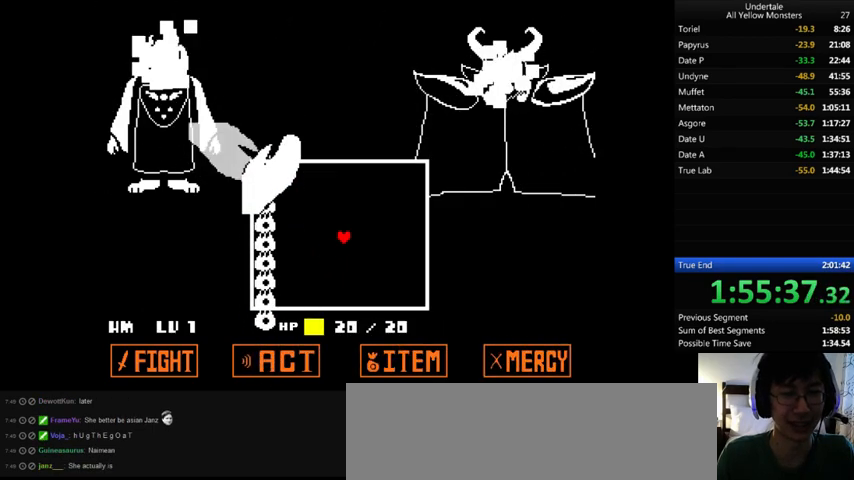
{"keys": [], "events": [[67, "up", "up"], [167, "right", "up"], [333, "down", "down"], [367, "down", "up"]]}
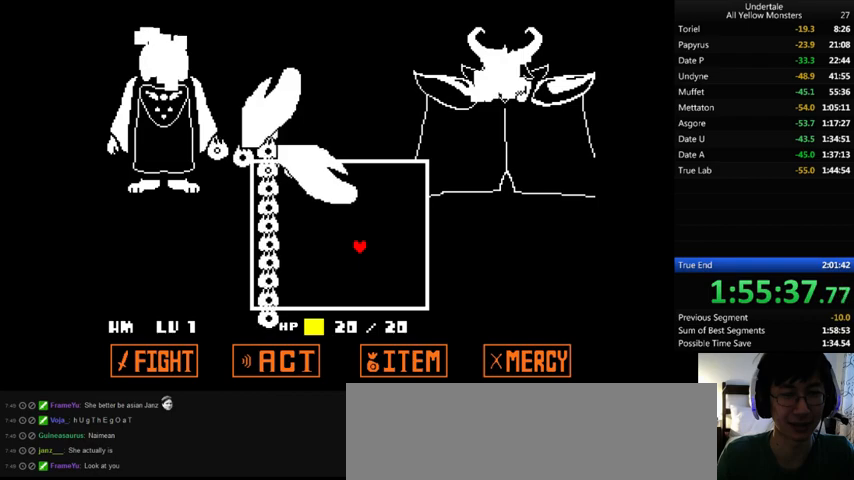
{"keys": [], "events": [[200, "right", "down"], [267, "right", "up"], [433, "left", "down"], [500, "left", "up"]]}
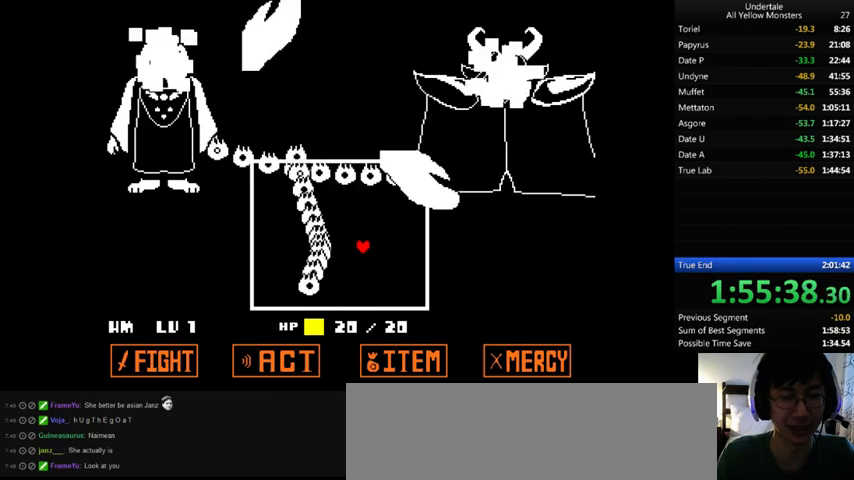
{"keys": ["up"], "events": [[267, "left", "down"], [333, "left", "up"], [433, "up", "down"]]}
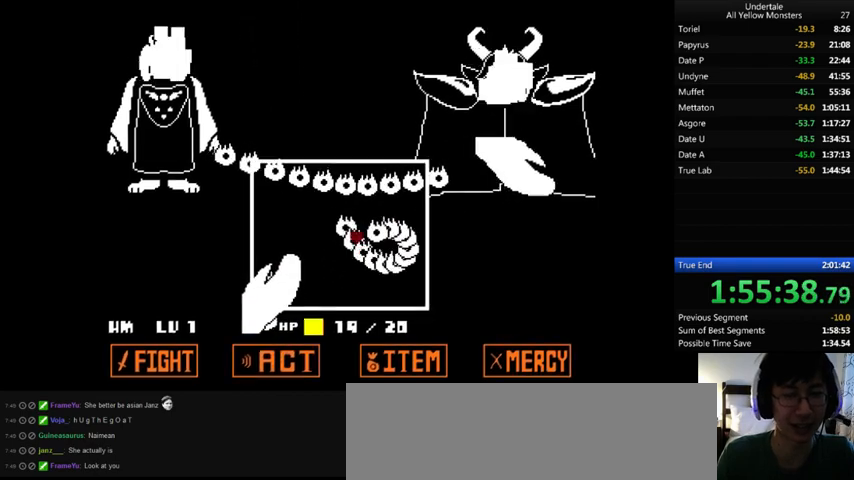
{"keys": ["left", "up"], "events": [[33, "left", "down"], [33, "up", "up"], [200, "left", "up"], [200, "right", "down"], [200, "up", "down"], [233, "up", "up"], [333, "down", "down"], [367, "left", "down"], [367, "right", "up"], [433, "down", "up"], [467, "up", "down"]]}
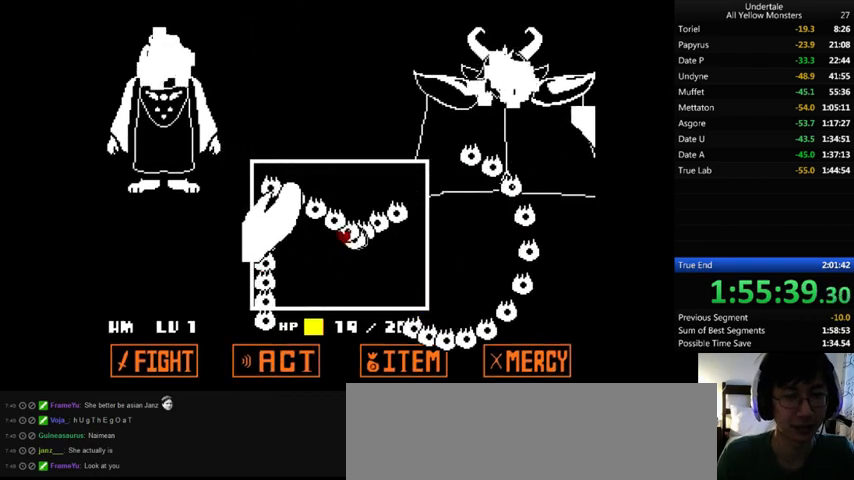
{"keys": ["down", "right"], "events": [[67, "left", "up"], [100, "right", "down"], [100, "up", "up"], [167, "down", "down"], [233, "left", "down"], [233, "right", "up"], [267, "down", "up"], [333, "up", "down"], [367, "left", "up"], [367, "right", "down"], [400, "up", "up"], [500, "down", "down"]]}
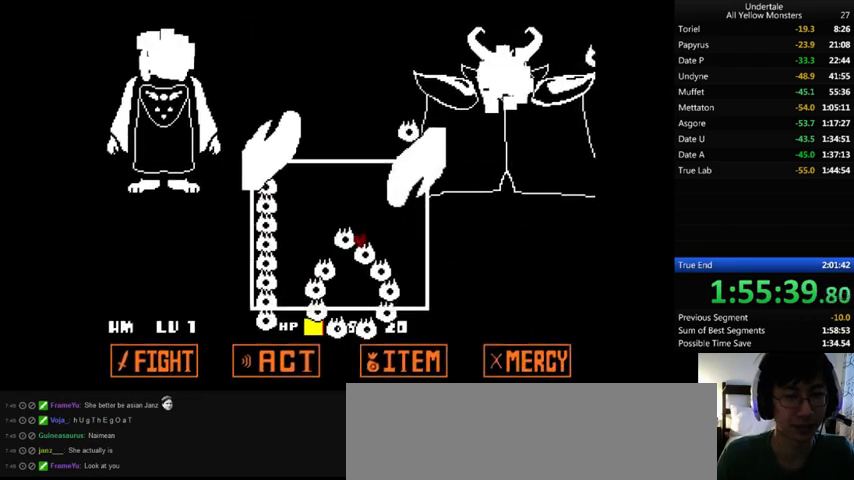
{"keys": [], "events": [[33, "left", "down"], [33, "right", "up"], [67, "down", "up"], [133, "up", "down"], [200, "left", "up"], [200, "right", "down"], [233, "up", "up"], [300, "down", "down"], [300, "left", "down"], [300, "right", "up"], [367, "down", "up"], [433, "left", "up"]]}
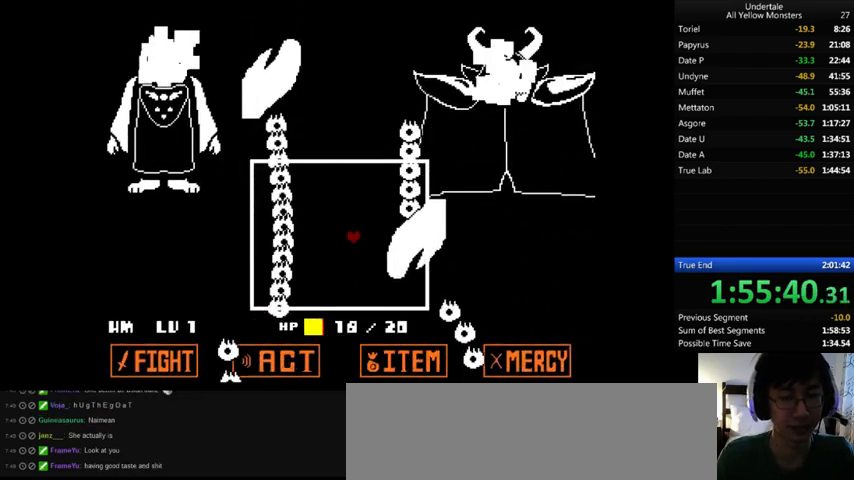
{"keys": [], "events": []}
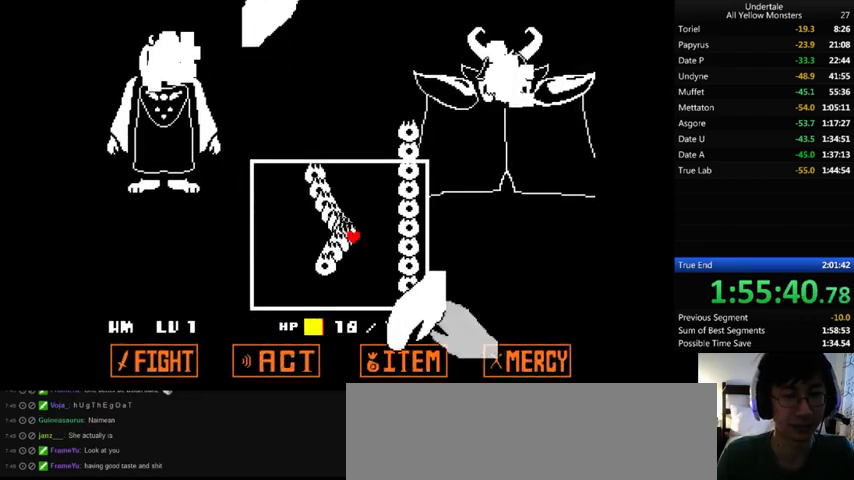
{"keys": [], "events": []}
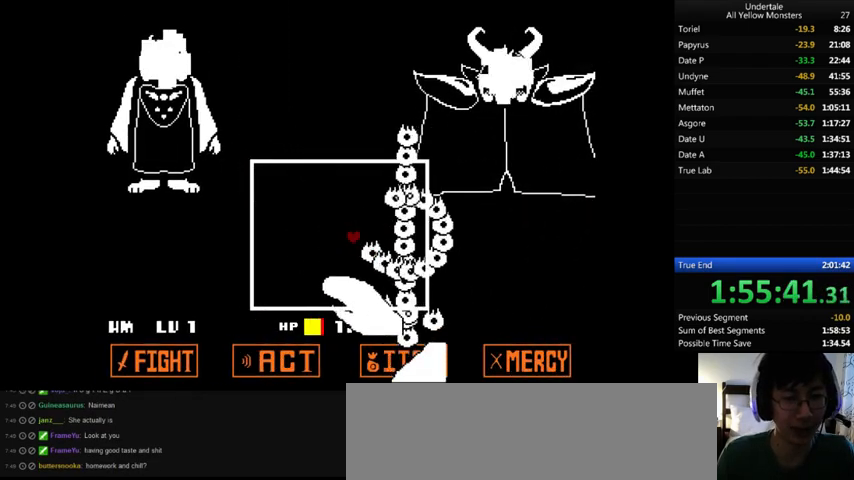
{"keys": [], "events": []}
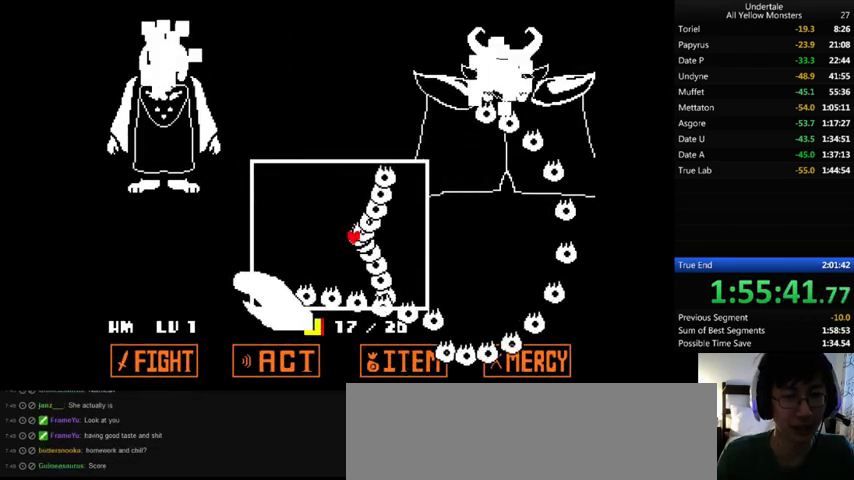
{"keys": [], "events": []}
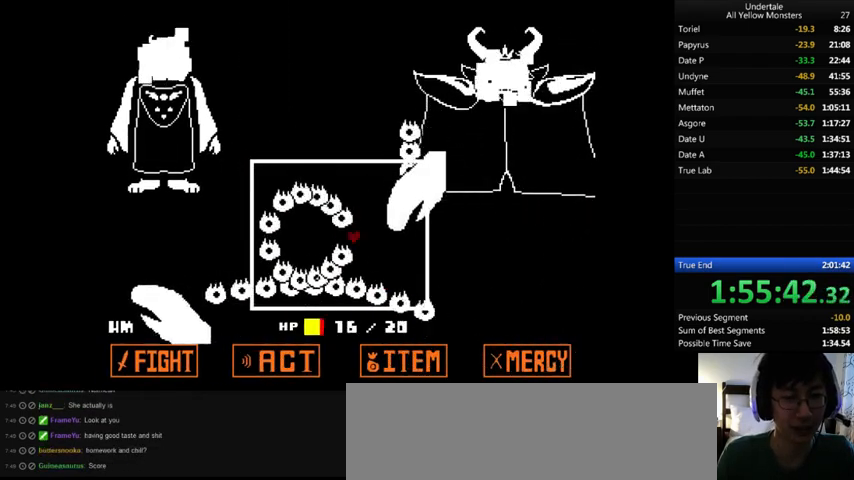
{"keys": [], "events": []}
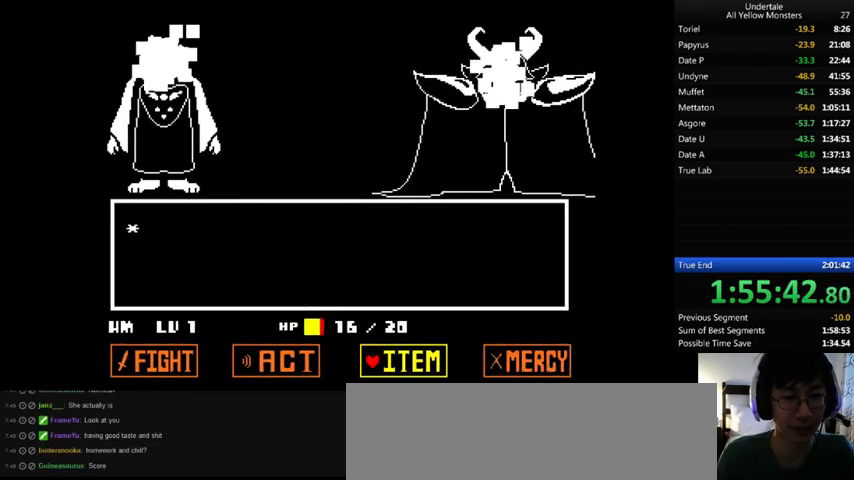
{"keys": ["z"], "events": [[67, "left", "down"], [200, "left", "up"], [233, "z", "down"], [333, "z", "up"], [367, "down", "down"], [433, "down", "up"], [500, "z", "down"]]}
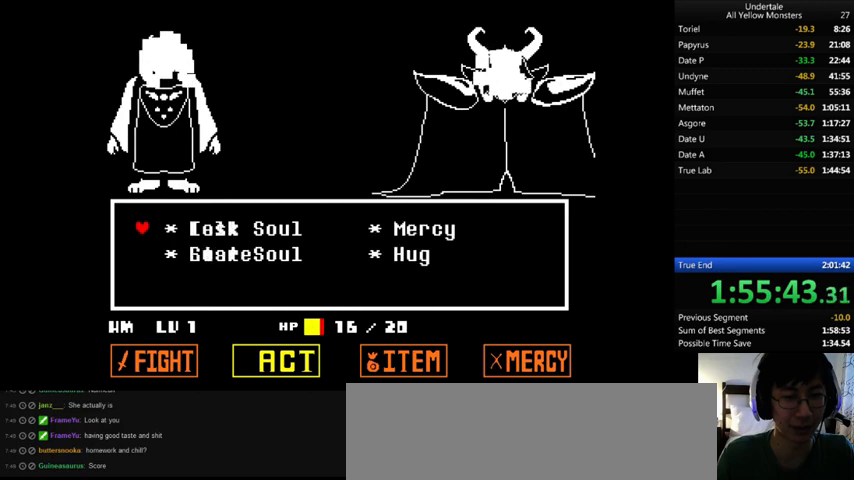
{"keys": ["return", "shift_r", "x"], "events": [[67, "z", "up"], [167, "down", "down"], [233, "right", "down"], [267, "down", "up"], [333, "right", "up"], [333, "z", "down"], [433, "x", "down"], [500, "return", "down"], [500, "shift_r", "down"], [500, "z", "up"]]}